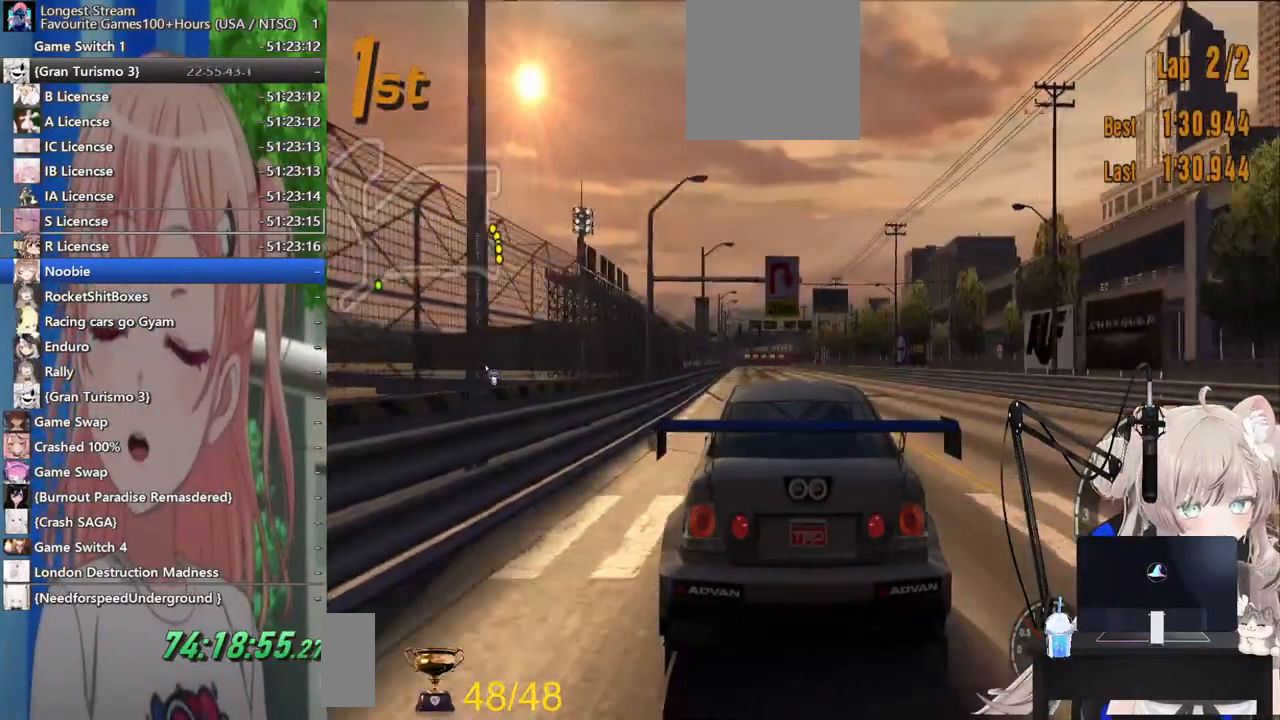
Gameplay with a controller (PlayStation layout); each line is a JSON object with the inputs held at the frame after it. "events" lists button and stick changes between this image and that frame as [ms after this image, input, new state], when the widget could be followed in between. Not read: L1 R1.
{"buttons": [], "left_stick": "center", "right_stick": "center", "events": [[283, "DPAD_DOWN", "down"], [383, "CROSS", "down"], [383, "DPAD_DOWN", "up"], [483, "CROSS", "up"]]}
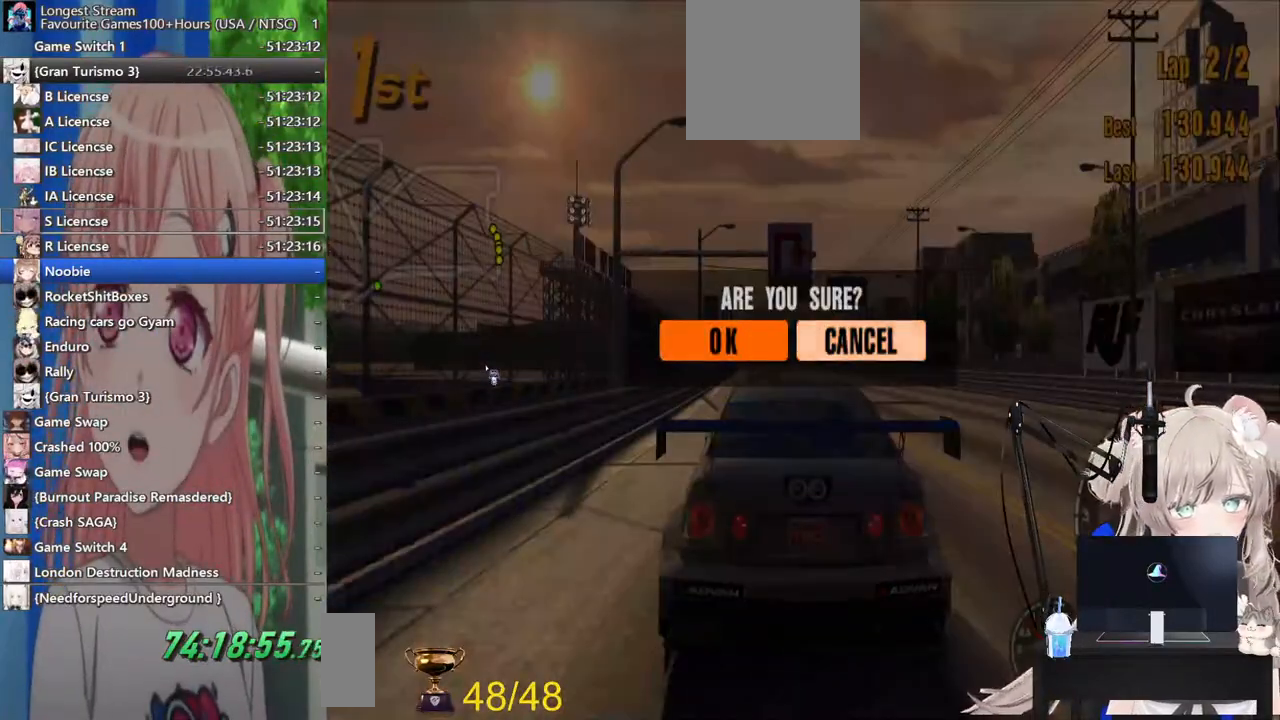
{"buttons": [], "left_stick": "center", "right_stick": "center", "events": [[67, "DPAD_UP", "down"], [117, "CROSS", "down"], [117, "DPAD_UP", "up"], [233, "CROSS", "up"]]}
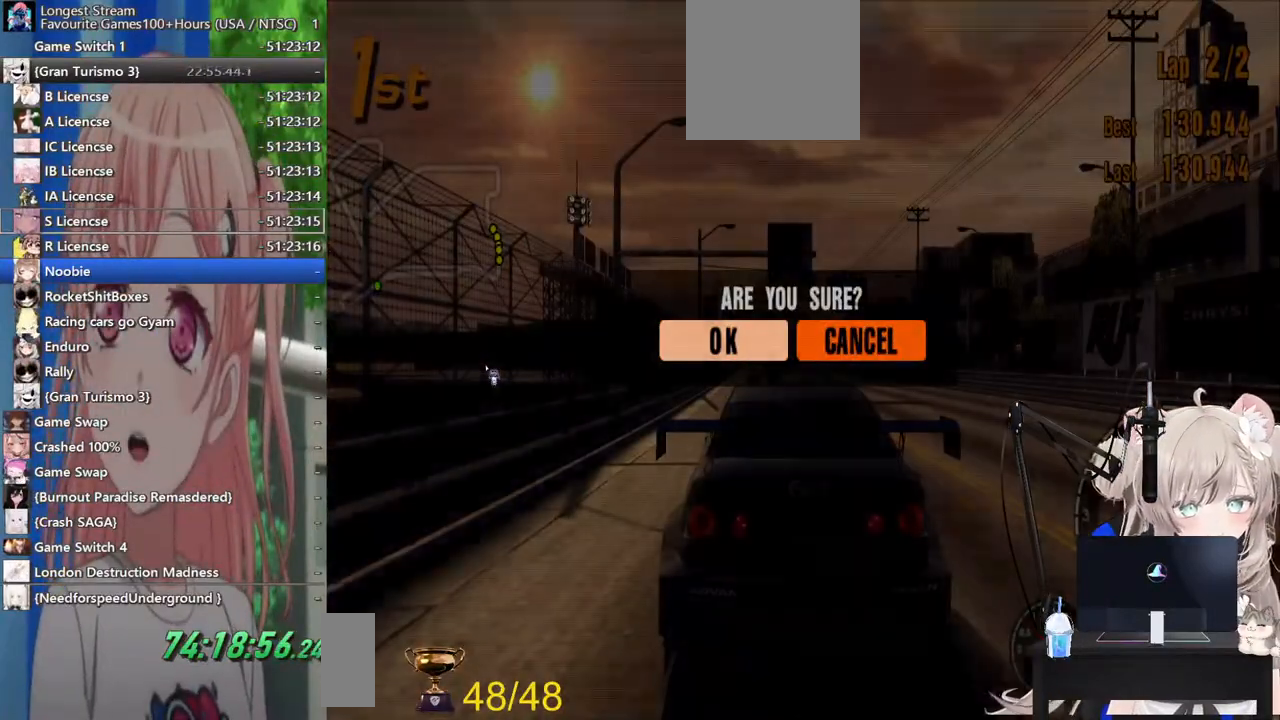
{"buttons": [], "left_stick": "center", "right_stick": "center", "events": []}
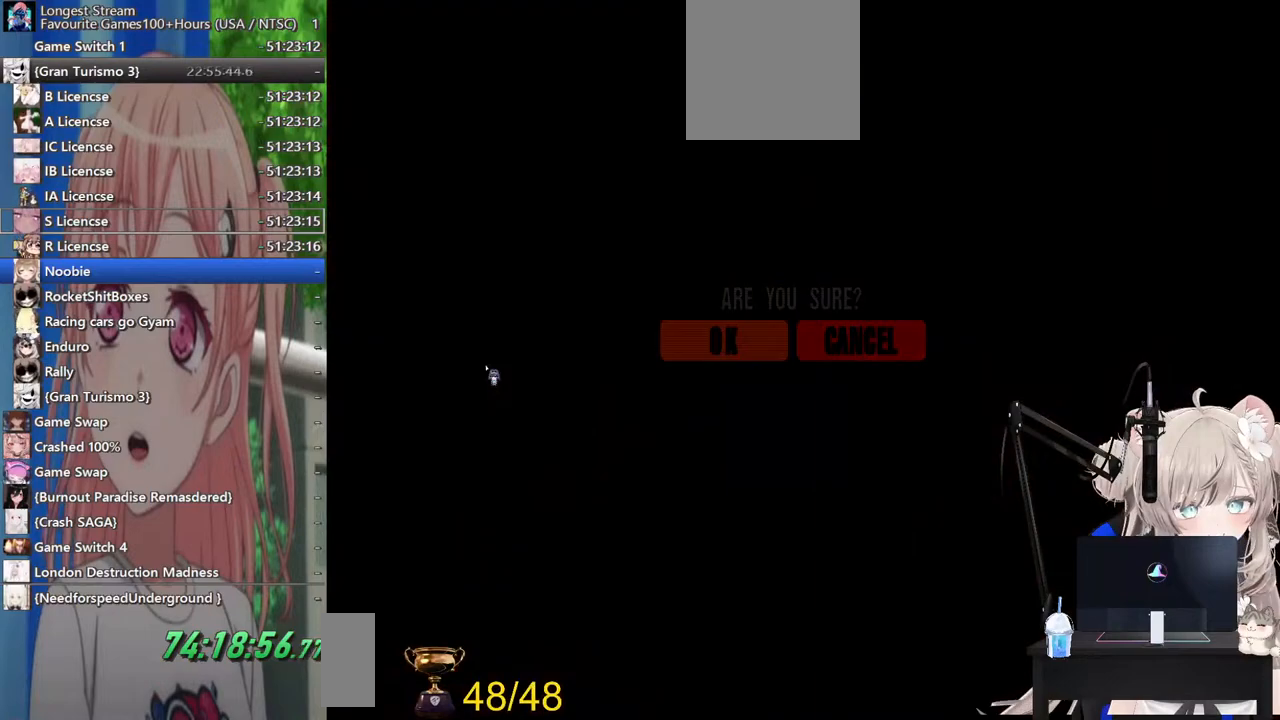
{"buttons": ["CROSS"], "left_stick": "center", "right_stick": "center", "events": [[500, "CROSS", "down"]]}
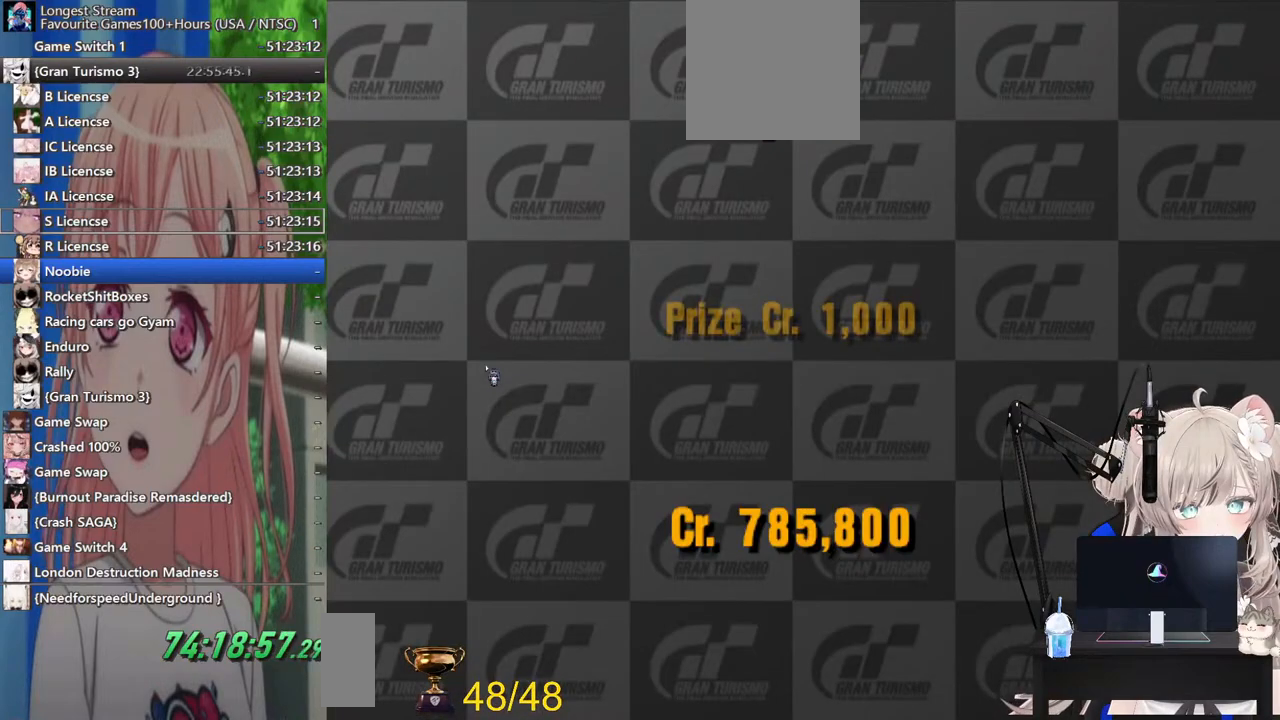
{"buttons": ["CROSS"], "left_stick": "center", "right_stick": "center", "events": [[167, "CROSS", "up"], [233, "CIRCLE", "down"], [383, "CIRCLE", "up"], [400, "CROSS", "down"]]}
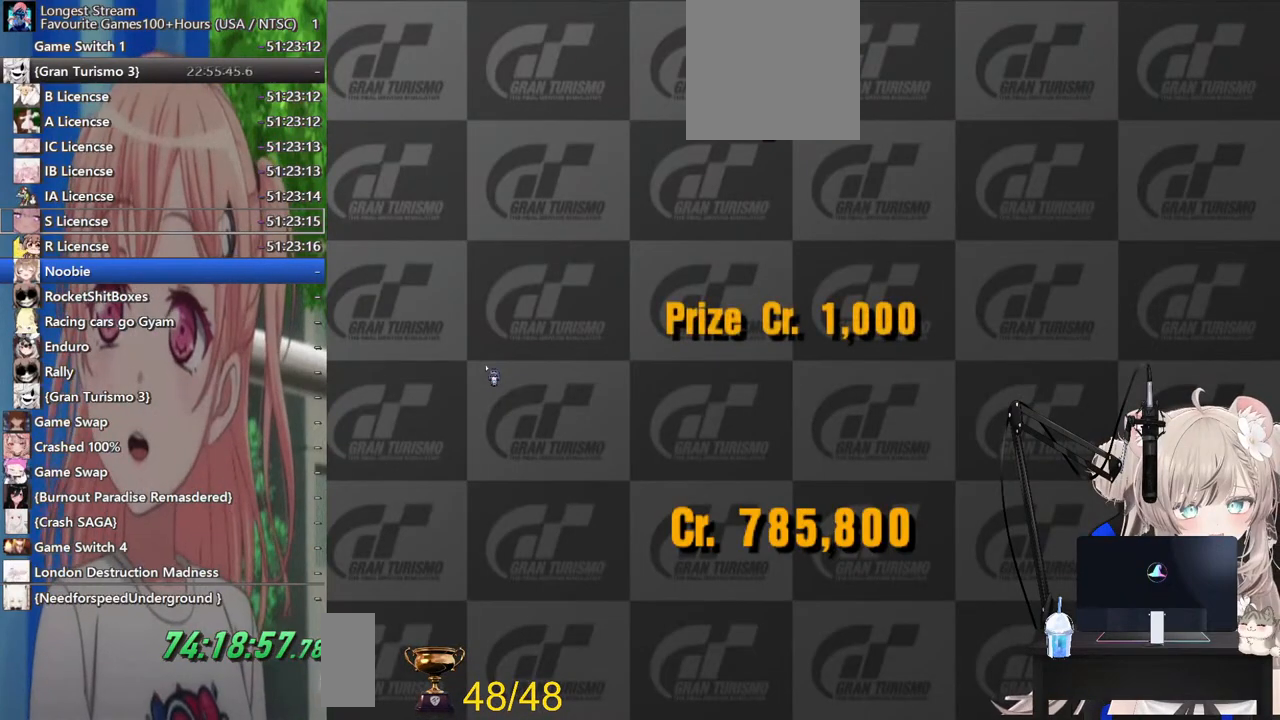
{"buttons": ["CROSS"], "left_stick": "center", "right_stick": "center", "events": [[33, "CIRCLE", "down"], [33, "CROSS", "up"], [167, "CIRCLE", "up"], [167, "CROSS", "down"], [267, "CIRCLE", "down"], [267, "CROSS", "up"], [383, "CIRCLE", "up"], [400, "CROSS", "down"]]}
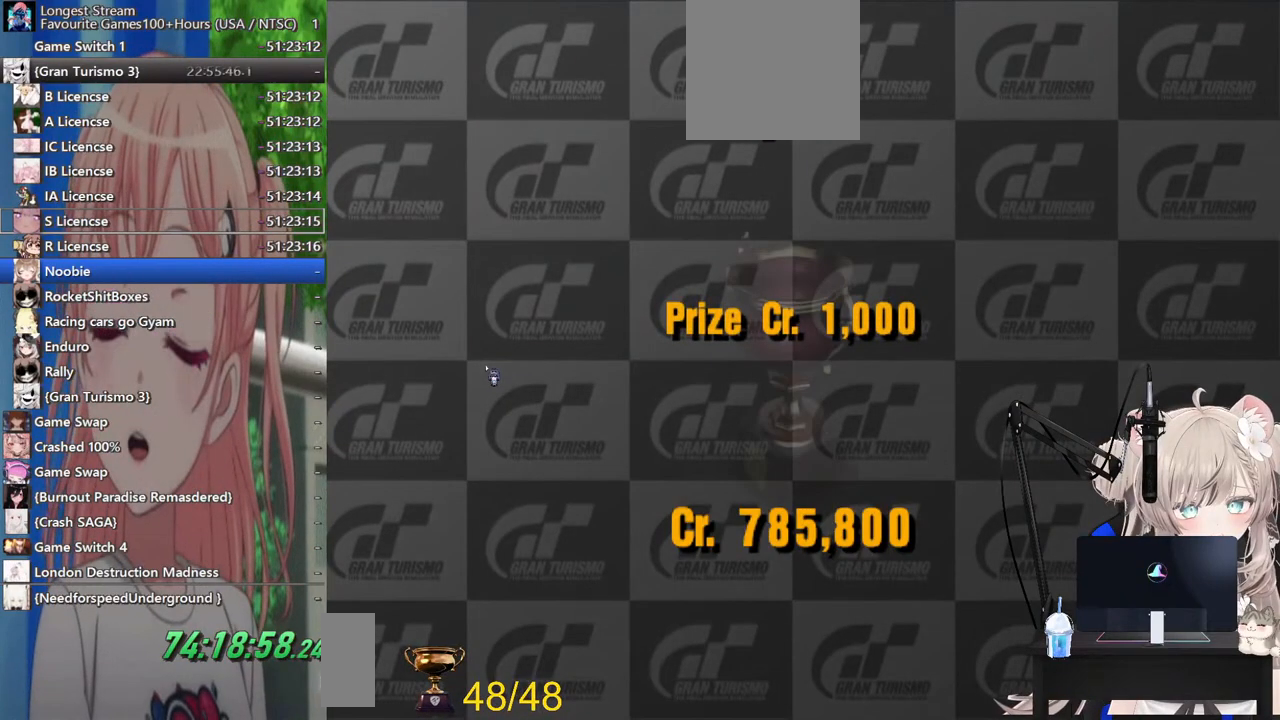
{"buttons": ["CROSS"], "left_stick": "center", "right_stick": "center", "events": [[17, "CIRCLE", "down"], [17, "CROSS", "up"], [133, "CIRCLE", "up"], [133, "CROSS", "down"], [267, "CIRCLE", "down"], [267, "CROSS", "up"], [383, "CIRCLE", "up"], [400, "CROSS", "down"]]}
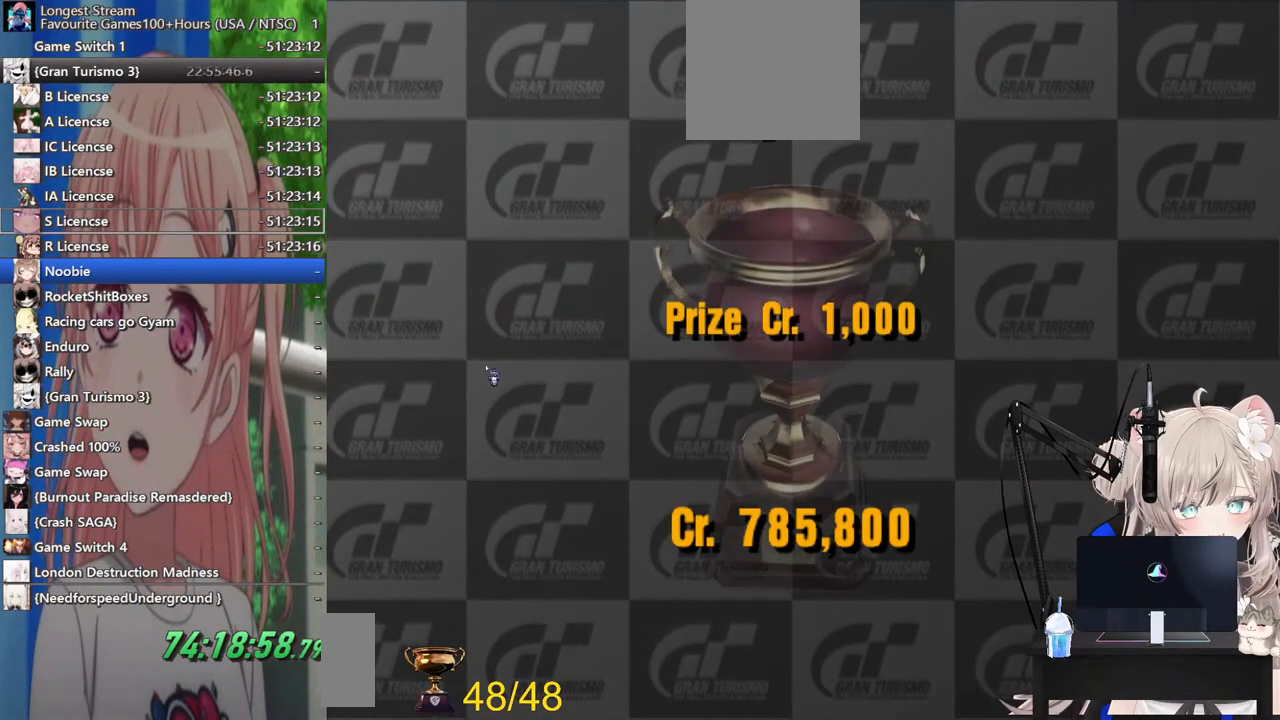
{"buttons": ["CIRCLE"], "left_stick": "center", "right_stick": "center", "events": [[17, "CIRCLE", "down"], [17, "CROSS", "up"], [133, "CIRCLE", "up"], [133, "CROSS", "down"], [217, "CIRCLE", "down"], [217, "CROSS", "up"], [333, "CIRCLE", "up"], [333, "CROSS", "down"], [433, "CIRCLE", "down"], [433, "CROSS", "up"]]}
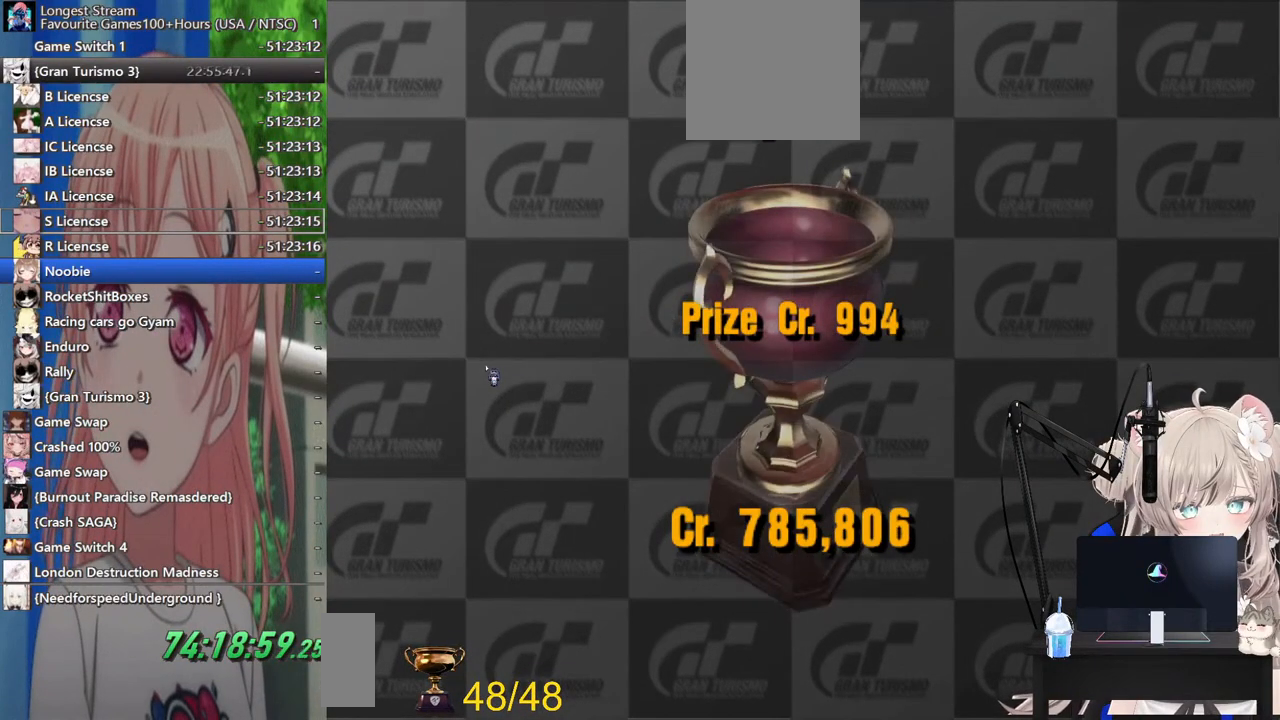
{"buttons": ["CIRCLE"], "left_stick": "center", "right_stick": "center", "events": [[33, "CIRCLE", "up"], [33, "CROSS", "down"], [183, "CIRCLE", "down"], [183, "CROSS", "up"], [317, "CIRCLE", "up"], [333, "CROSS", "down"], [333, "DPAD_LEFT", "down"], [433, "DPAD_LEFT", "up"], [467, "CIRCLE", "down"], [483, "CROSS", "up"]]}
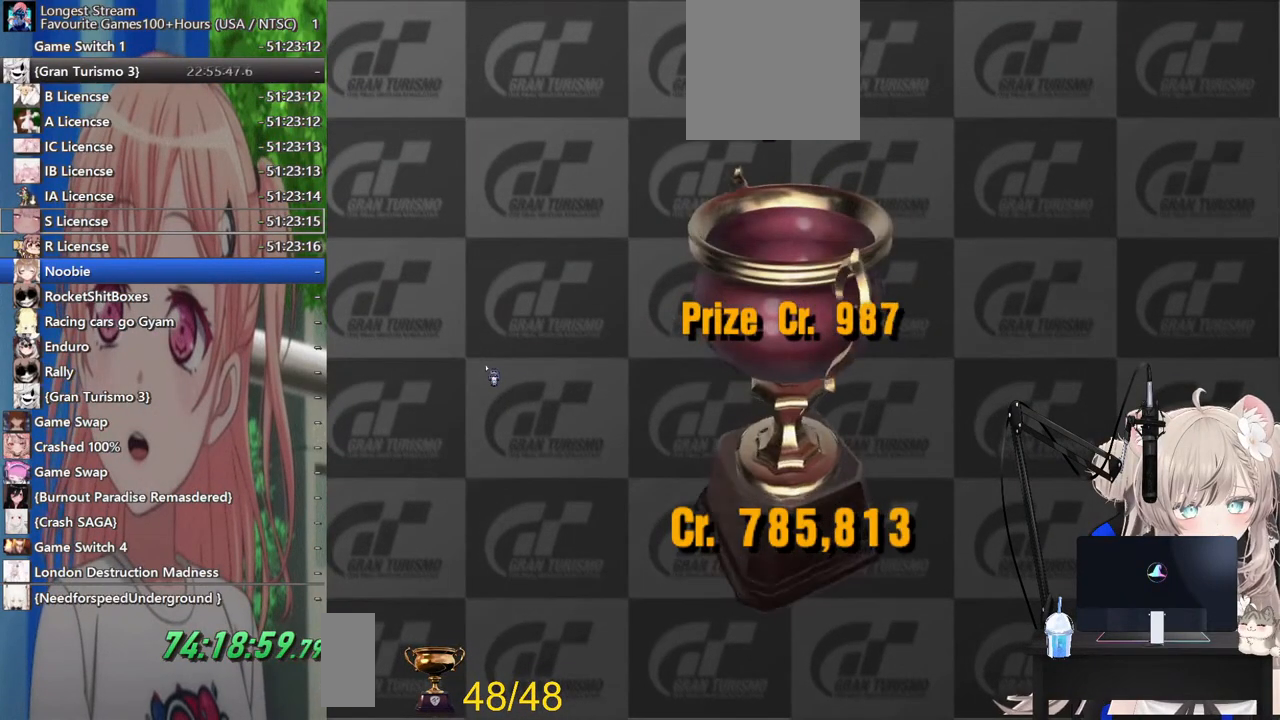
{"buttons": ["DPAD_DOWN"], "left_stick": "center", "right_stick": "center", "events": [[100, "CIRCLE", "up"], [117, "CROSS", "down"], [117, "DPAD_DOWN", "down"], [233, "DPAD_DOWN", "up"], [283, "CROSS", "up"], [367, "CIRCLE", "down"], [433, "CIRCLE", "up"], [433, "DPAD_DOWN", "down"]]}
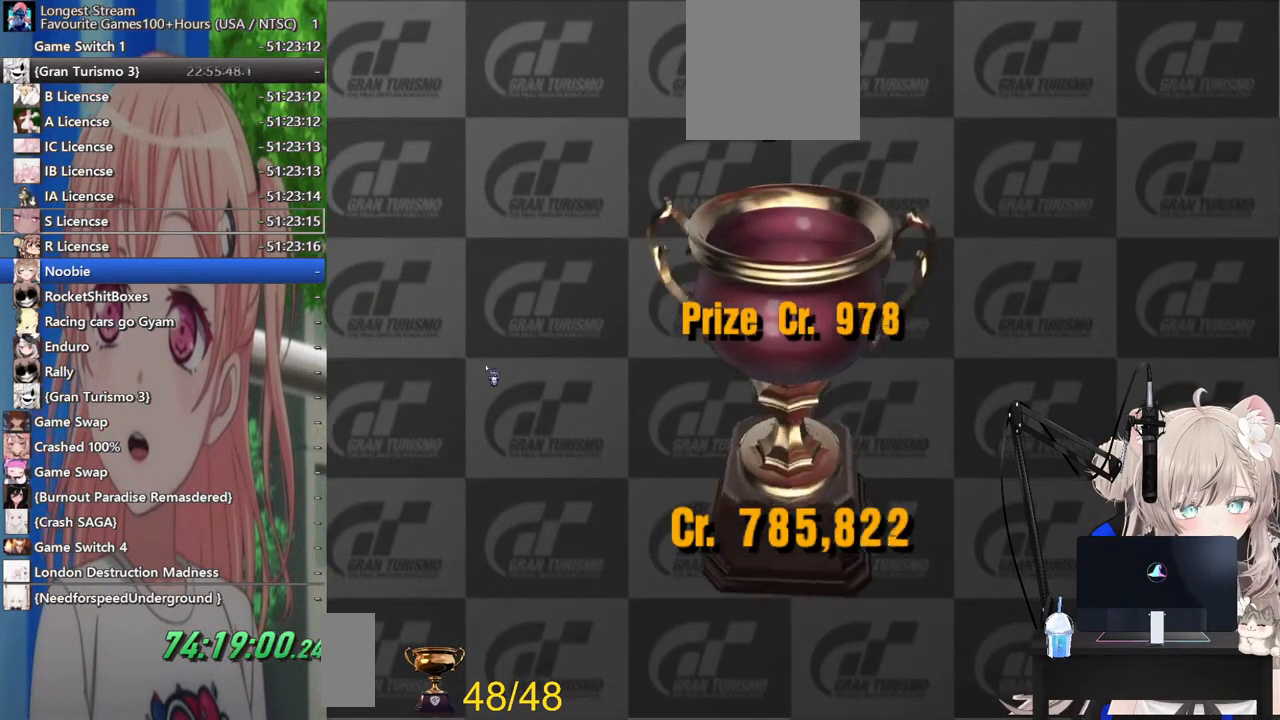
{"buttons": ["CROSS", "DPAD_DOWN"], "left_stick": "center", "right_stick": "center", "events": [[33, "DPAD_DOWN", "up"], [267, "SQUARE", "down"], [383, "CROSS", "down"], [400, "SQUARE", "up"], [433, "DPAD_DOWN", "down"]]}
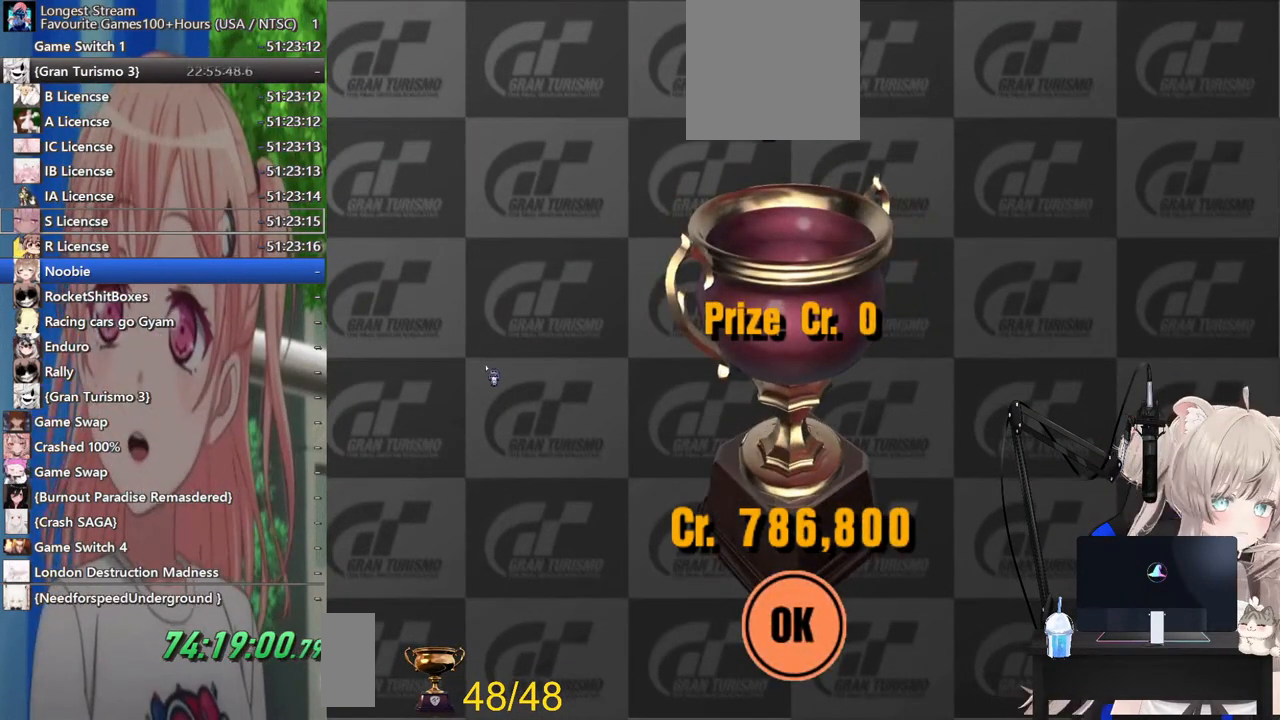
{"buttons": [], "left_stick": "center", "right_stick": "center", "events": [[33, "DPAD_DOWN", "up"], [67, "CROSS", "up"]]}
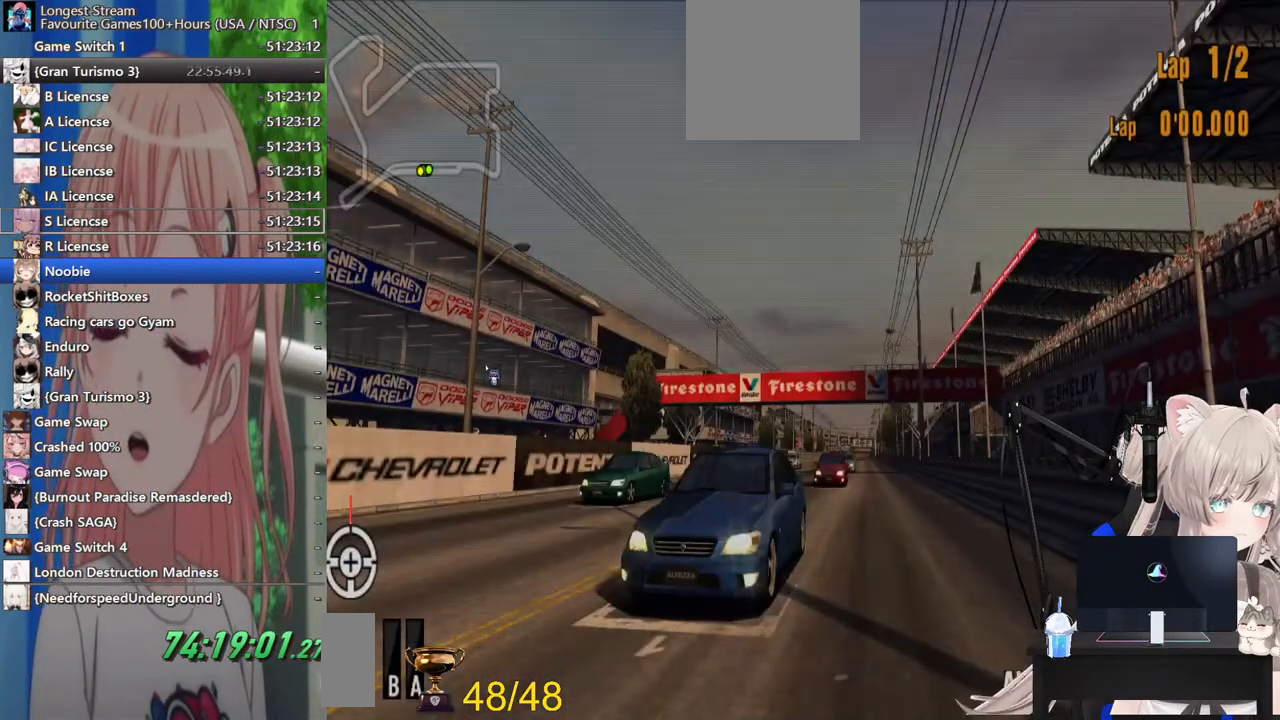
{"buttons": ["DPAD_DOWN"], "left_stick": "center", "right_stick": "center", "events": [[400, "START", "down"], [483, "START", "up"], [500, "DPAD_DOWN", "down"]]}
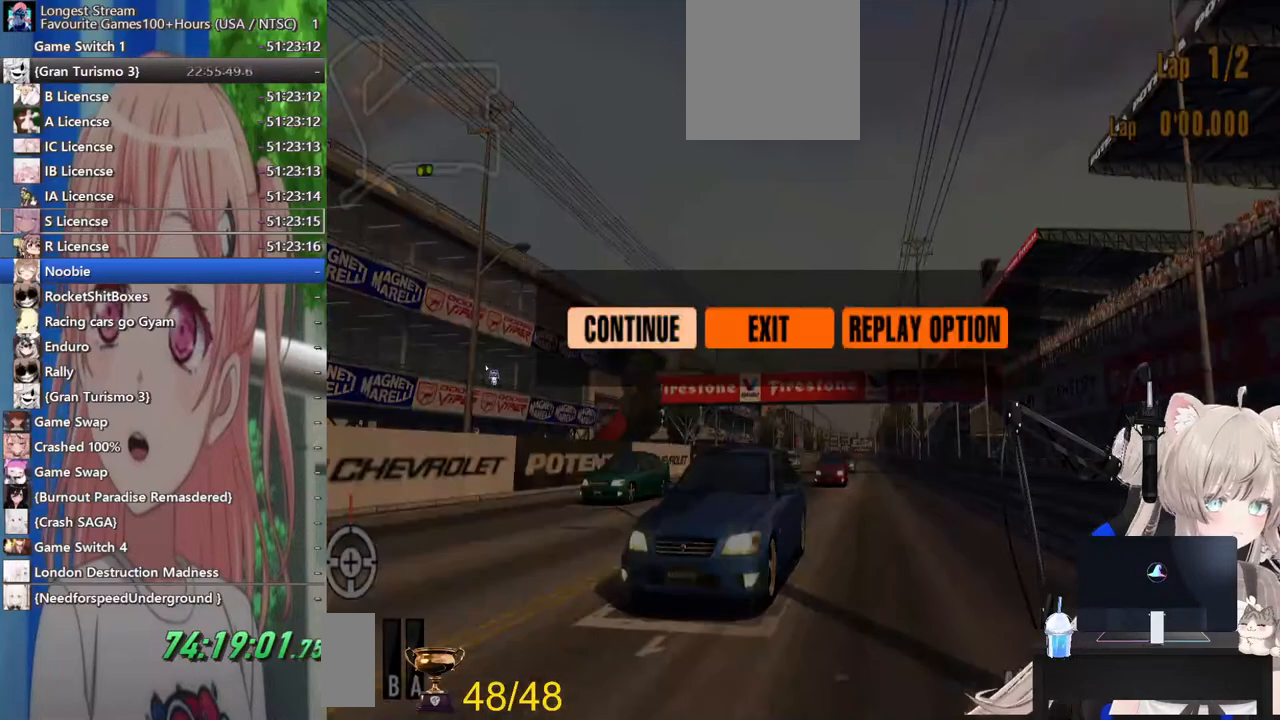
{"buttons": [], "left_stick": "center", "right_stick": "center", "events": [[67, "CROSS", "down"], [100, "DPAD_DOWN", "up"], [183, "CROSS", "up"]]}
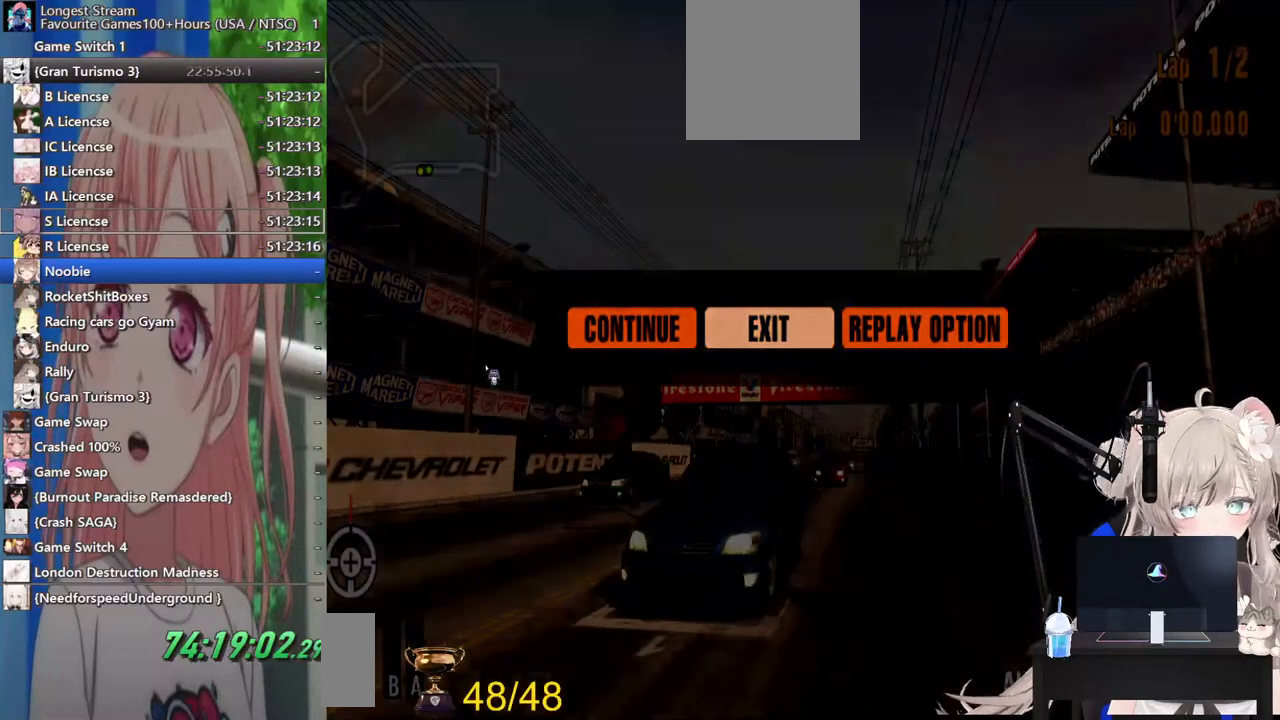
{"buttons": [], "left_stick": "center", "right_stick": "center", "events": []}
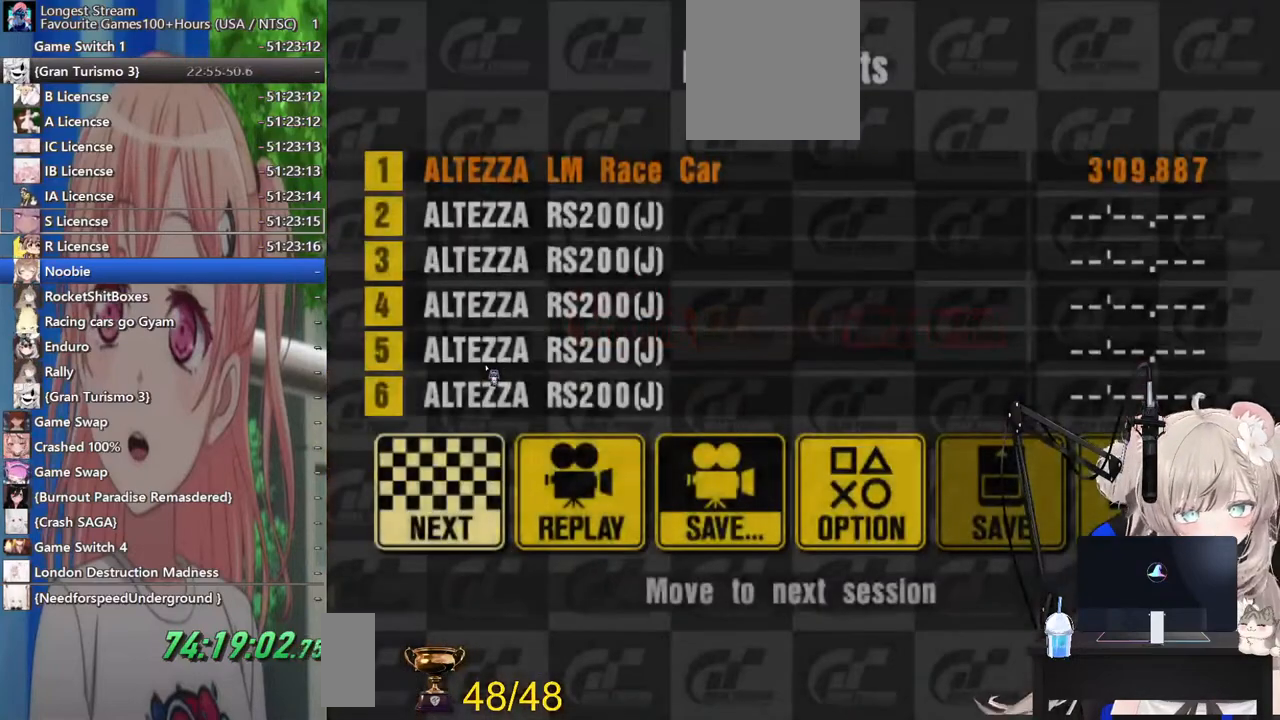
{"buttons": [], "left_stick": "center", "right_stick": "center", "events": []}
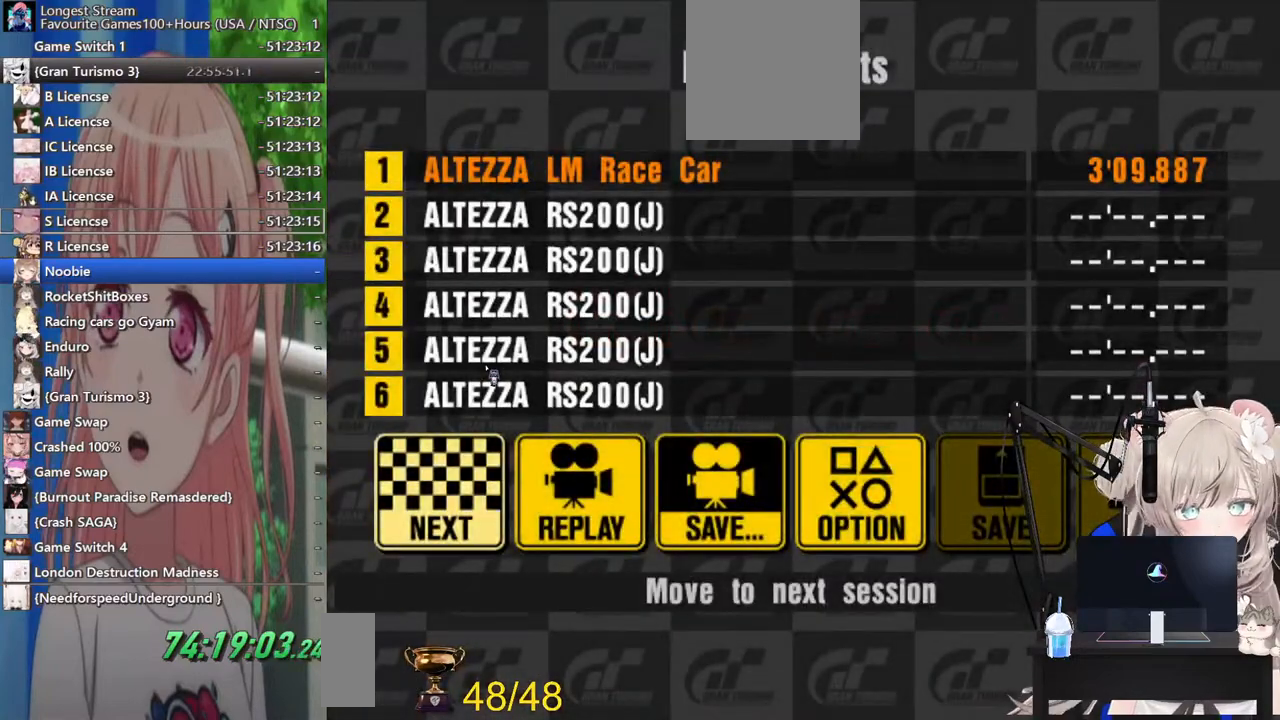
{"buttons": [], "left_stick": "center", "right_stick": "center", "events": []}
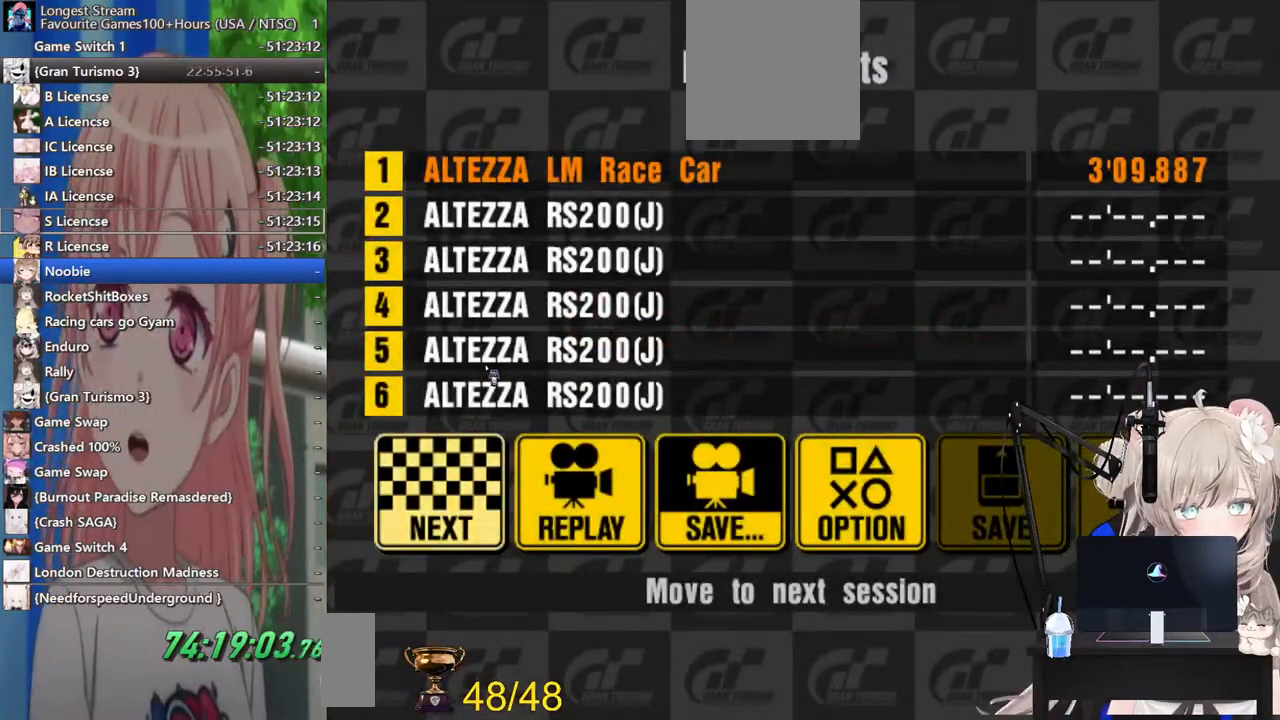
{"buttons": ["CROSS"], "left_stick": "center", "right_stick": "center", "events": [[383, "CROSS", "down"]]}
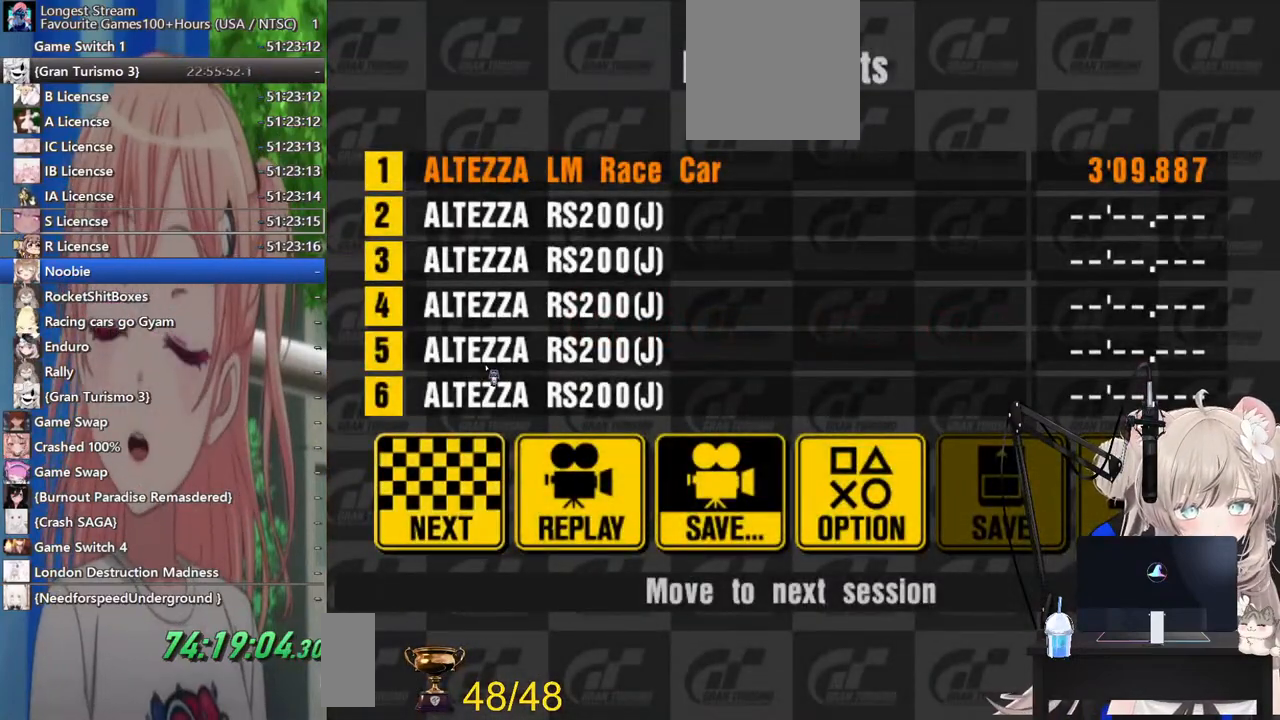
{"buttons": [], "left_stick": "center", "right_stick": "center", "events": [[100, "CROSS", "up"]]}
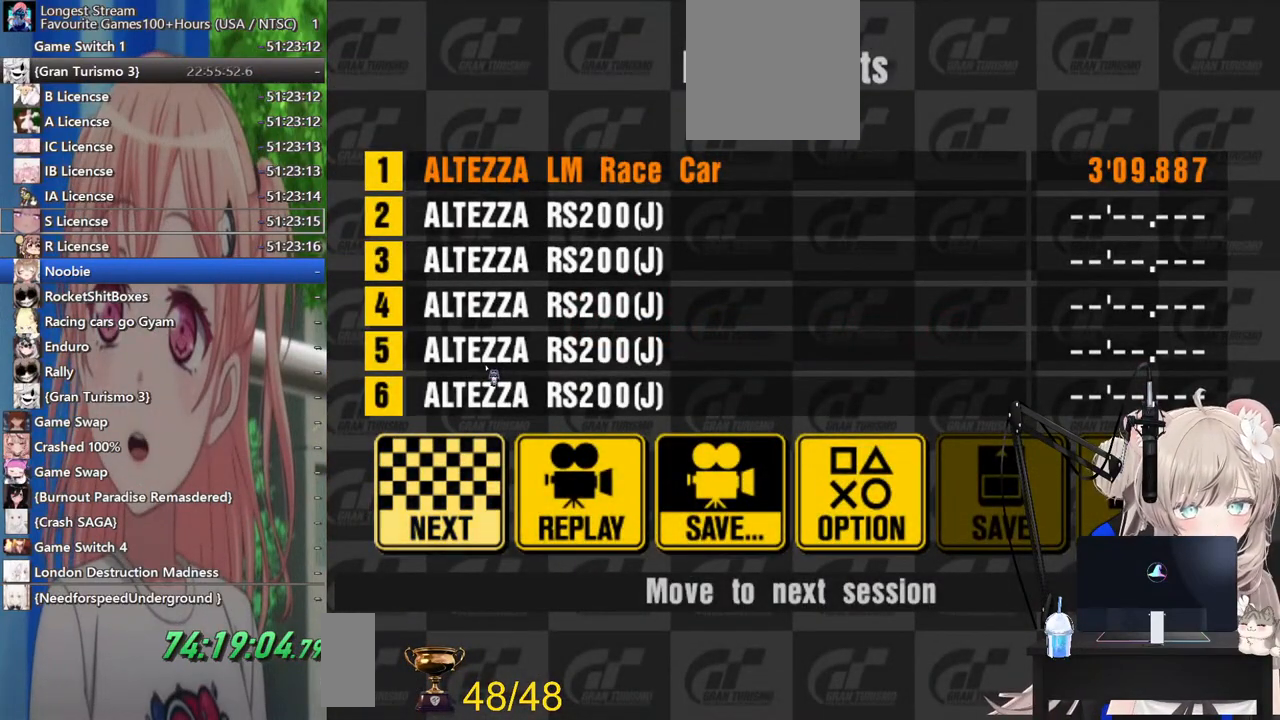
{"buttons": [], "left_stick": "center", "right_stick": "center", "events": []}
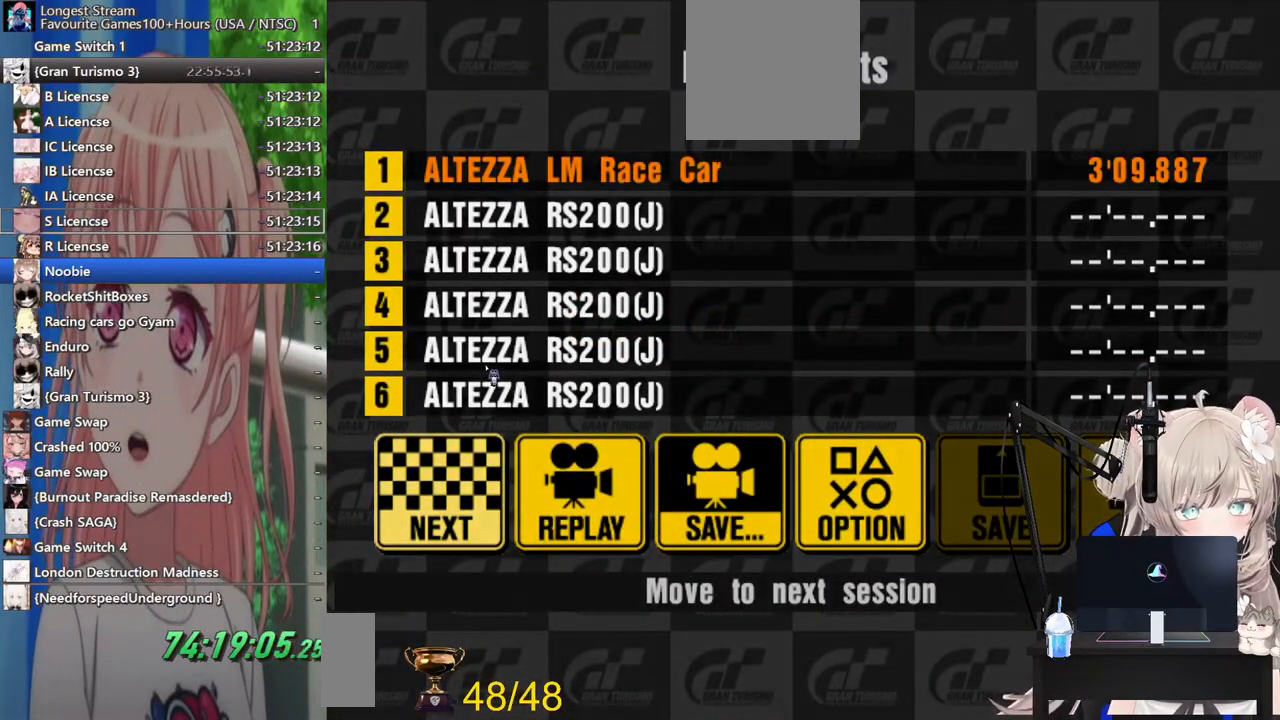
{"buttons": [], "left_stick": "center", "right_stick": "center", "events": []}
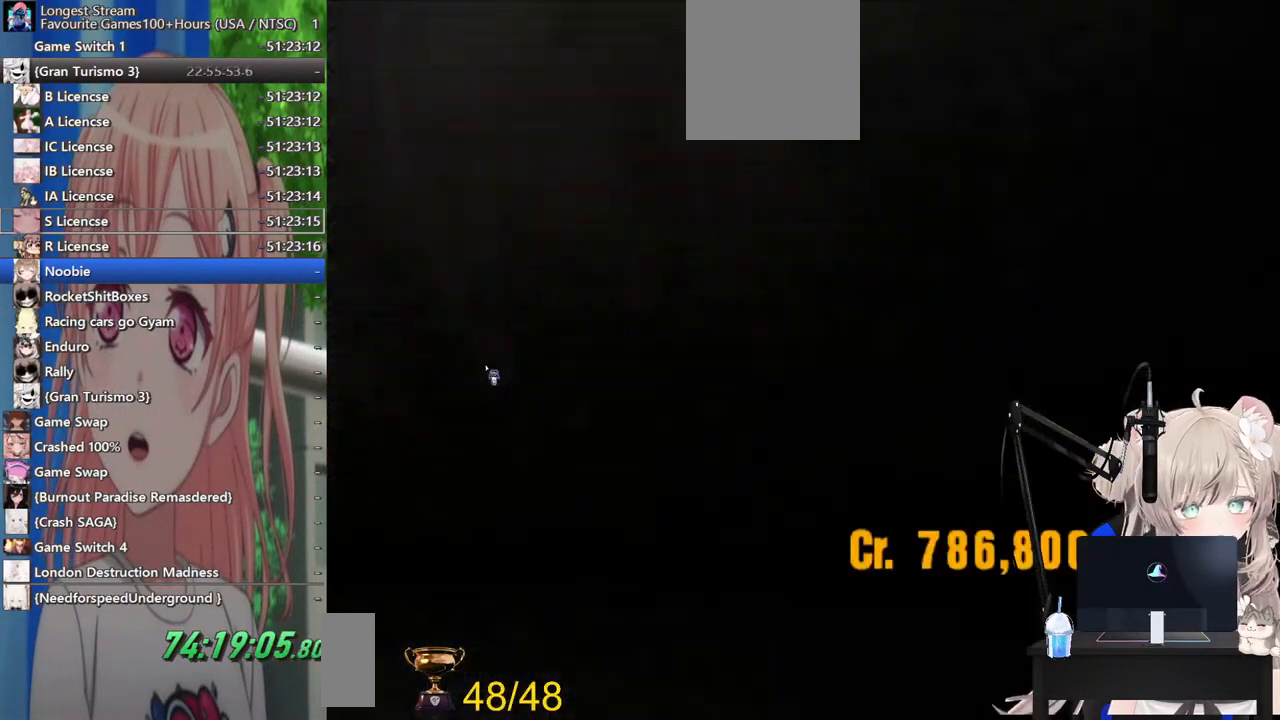
{"buttons": [], "left_stick": "center", "right_stick": "center", "events": []}